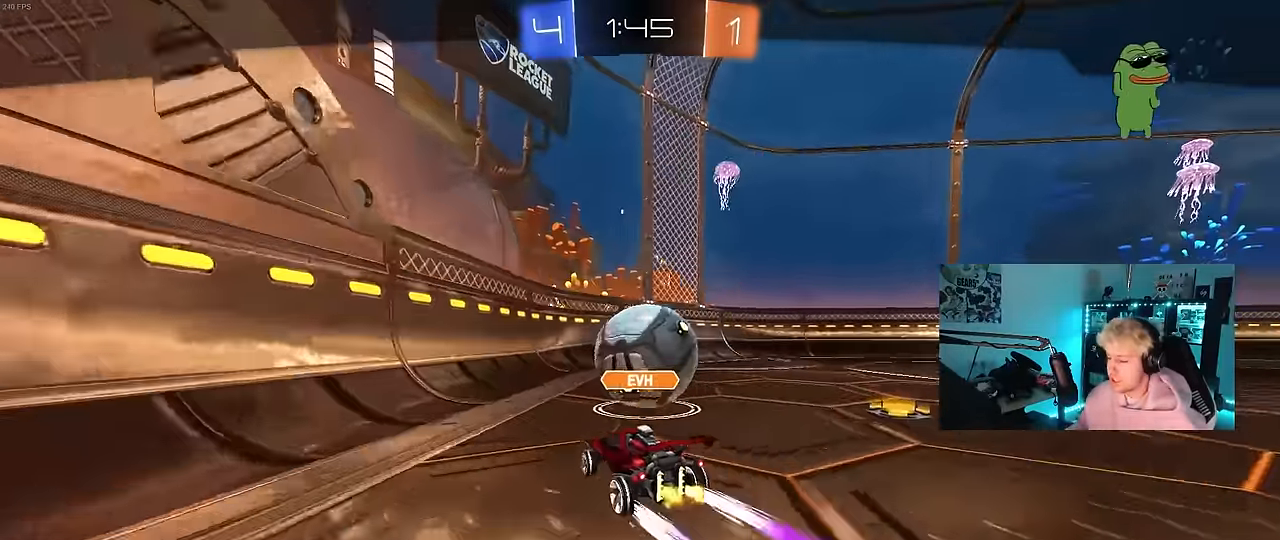
Gameplay with keyboard and mouse; each line is a JSON object with the keys and mouse buttons held at the frame after it. "events" lists presses ("down") and releases ("up") of "1", "2", "3", "4", "5", "a", "alt", "c", "caps_lock", "ctrl", "d", "e", "f", "g", "q", "r", "s", "shift", "space", "t", "tab", "v", "w", "x", "z", "mouse_left", "mouse_wheel" and "mouse_right" between this image and that frame as [ms after this image, input, new state], when the widget could be followed in between. "mouse_left", "mouse_wheel", "mouse_right" = the "left", "wheel", "right" buttons of the "mouse" list. No other keys are recorded. "wheel" means that the mouse wheel is clicked or scrolled. Mouse movement is not recorded.
{"keys": [], "mouse": [], "events": []}
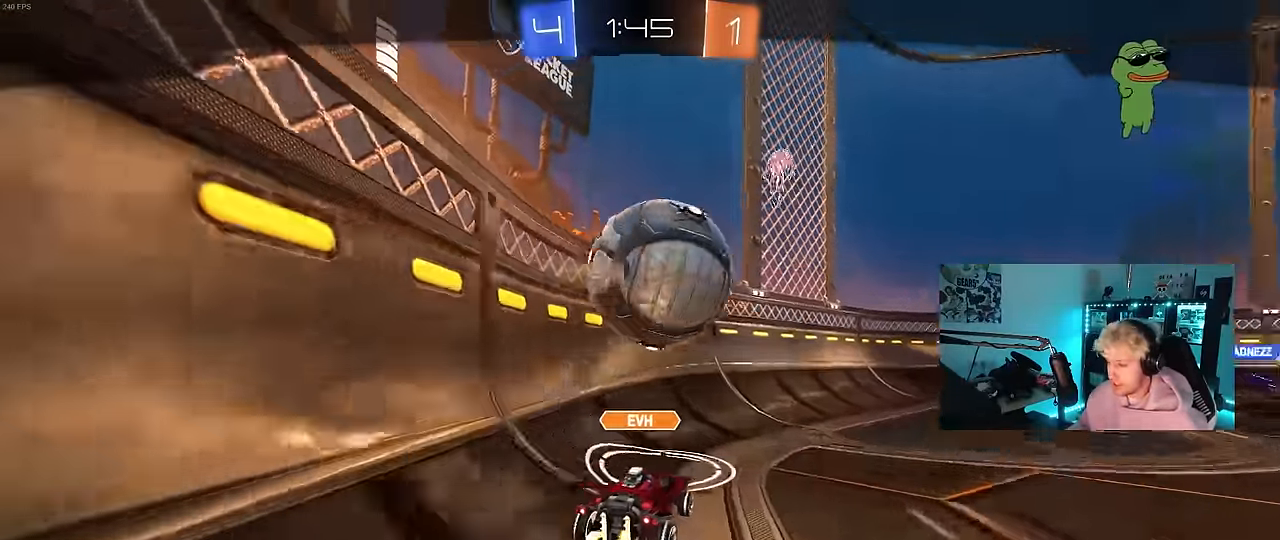
{"keys": [], "mouse": [], "events": []}
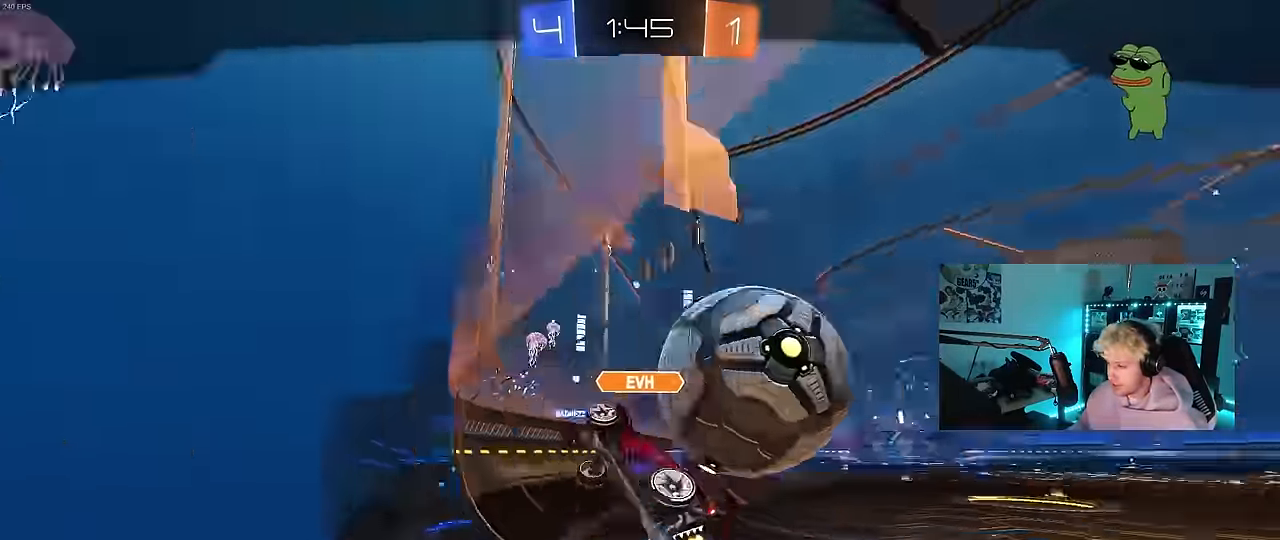
{"keys": [], "mouse": [], "events": []}
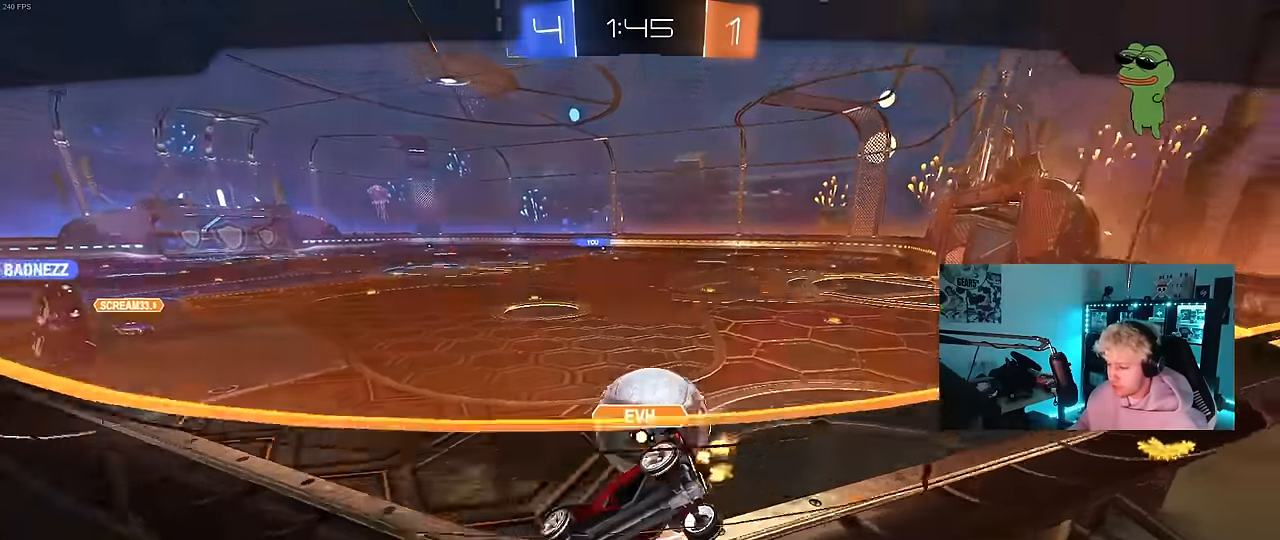
{"keys": [], "mouse": [], "events": [[400, "mouse_right", "down"], [483, "mouse_right", "up"]]}
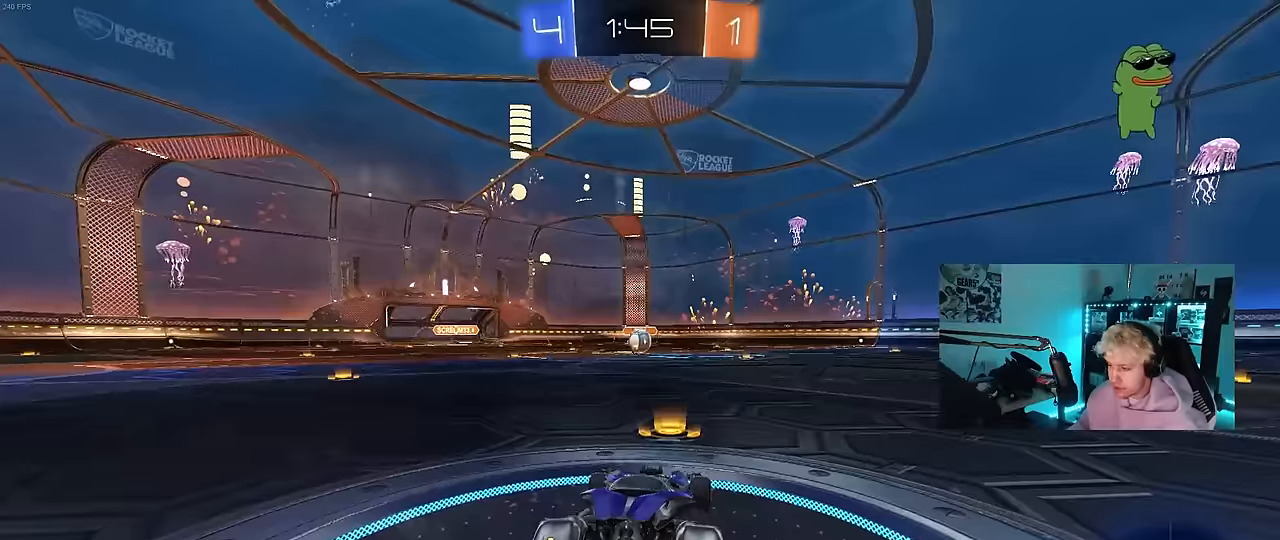
{"keys": [], "mouse": [], "events": [[33, "mouse_right", "down"], [133, "mouse_right", "up"]]}
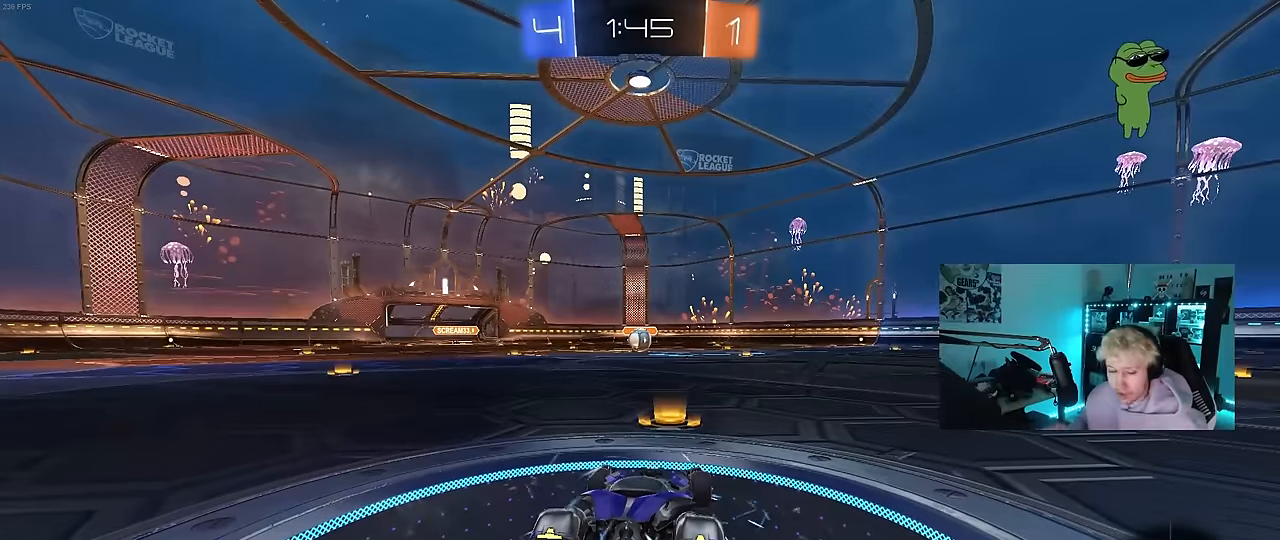
{"keys": [], "mouse": [], "events": []}
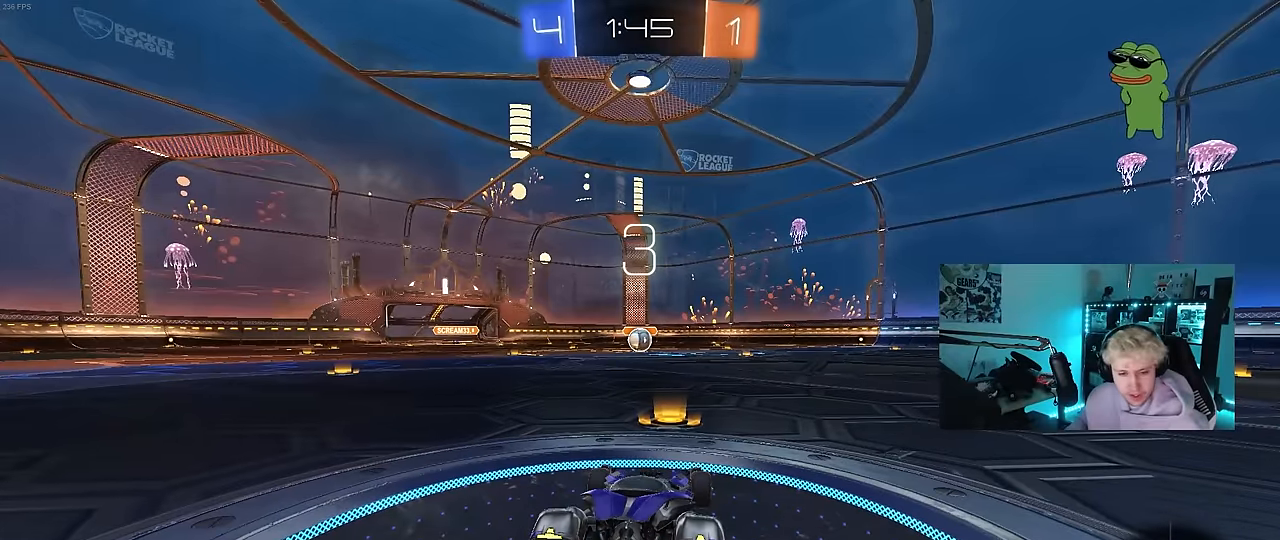
{"keys": [], "mouse": ["left"], "events": [[117, "mouse_left", "down"], [167, "z", "down"], [250, "x", "down"], [350, "z", "up"], [400, "x", "up"]]}
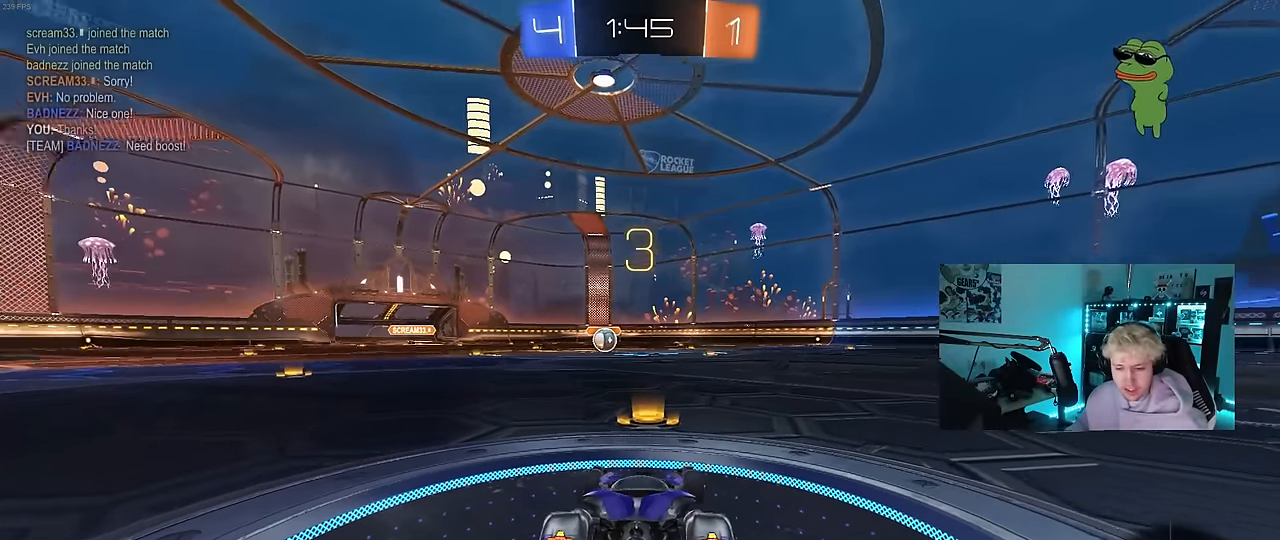
{"keys": ["space", "tab"], "mouse": ["left"], "events": [[183, "space", "down"], [317, "space", "up"], [450, "space", "down"], [500, "tab", "down"]]}
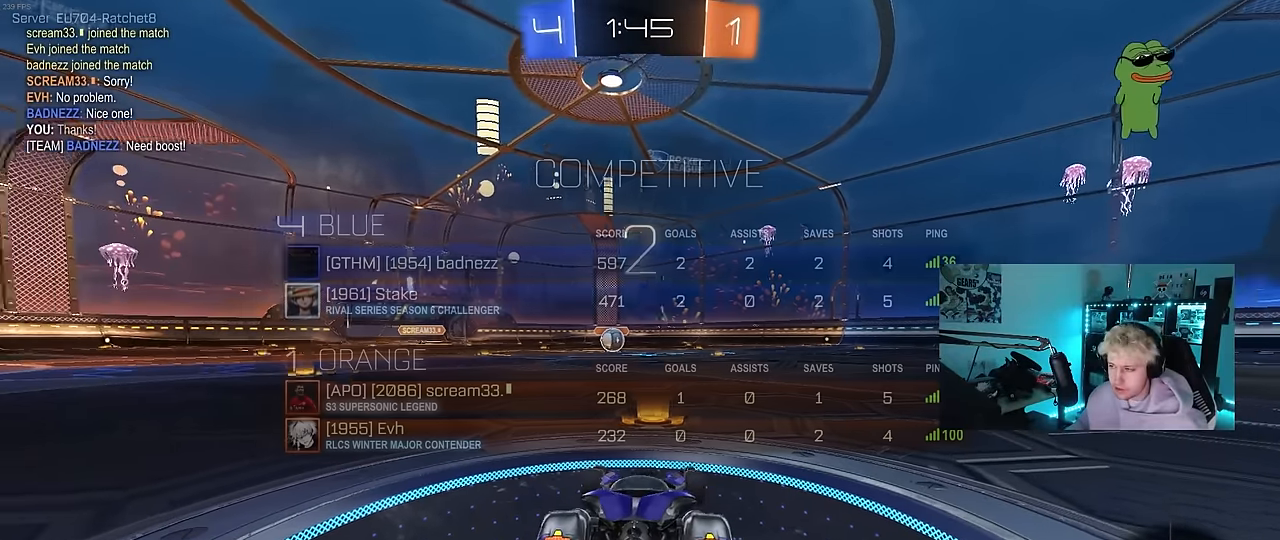
{"keys": ["tab"], "mouse": ["left"], "events": [[100, "space", "up"], [333, "space", "down"], [467, "space", "up"]]}
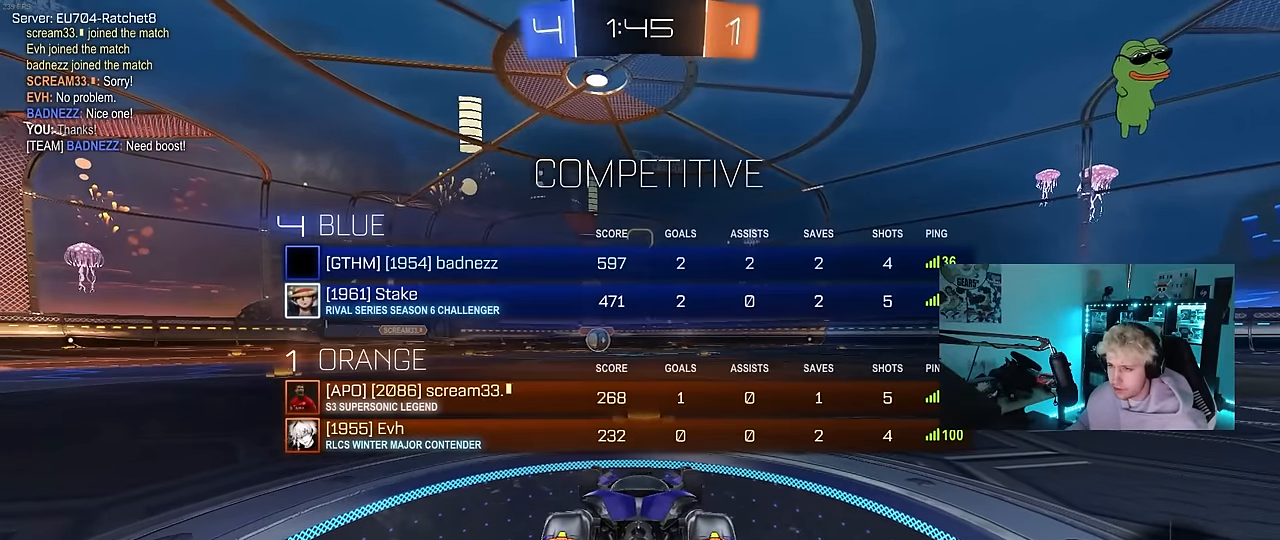
{"keys": ["w"], "mouse": ["left"], "events": [[67, "space", "down"], [67, "tab", "up"], [117, "w", "down"], [200, "space", "up"]]}
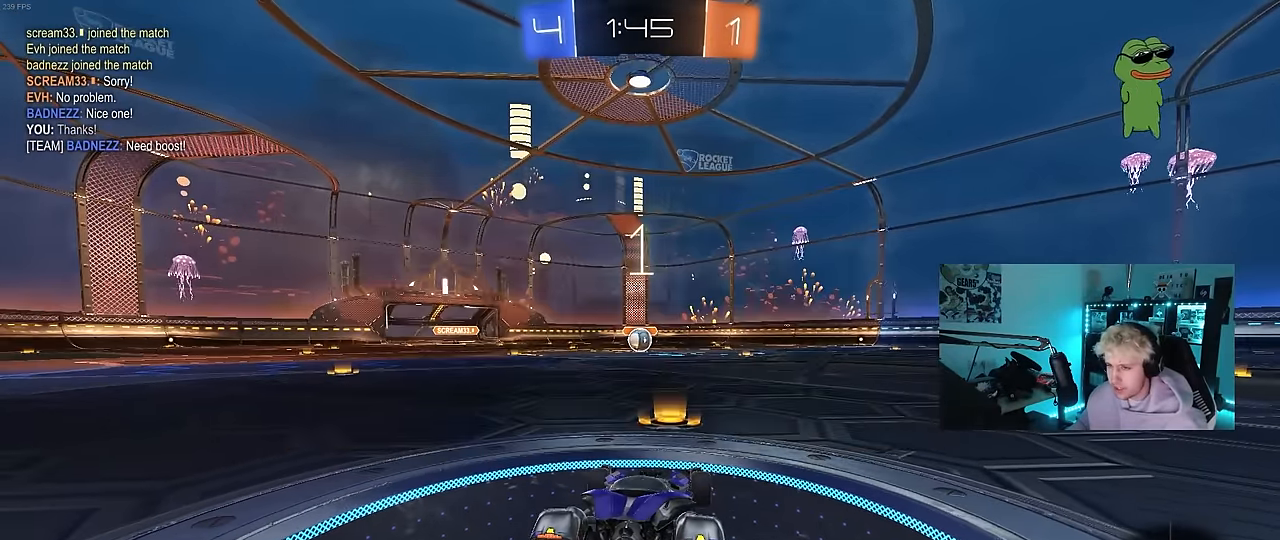
{"keys": ["w"], "mouse": ["left"], "events": []}
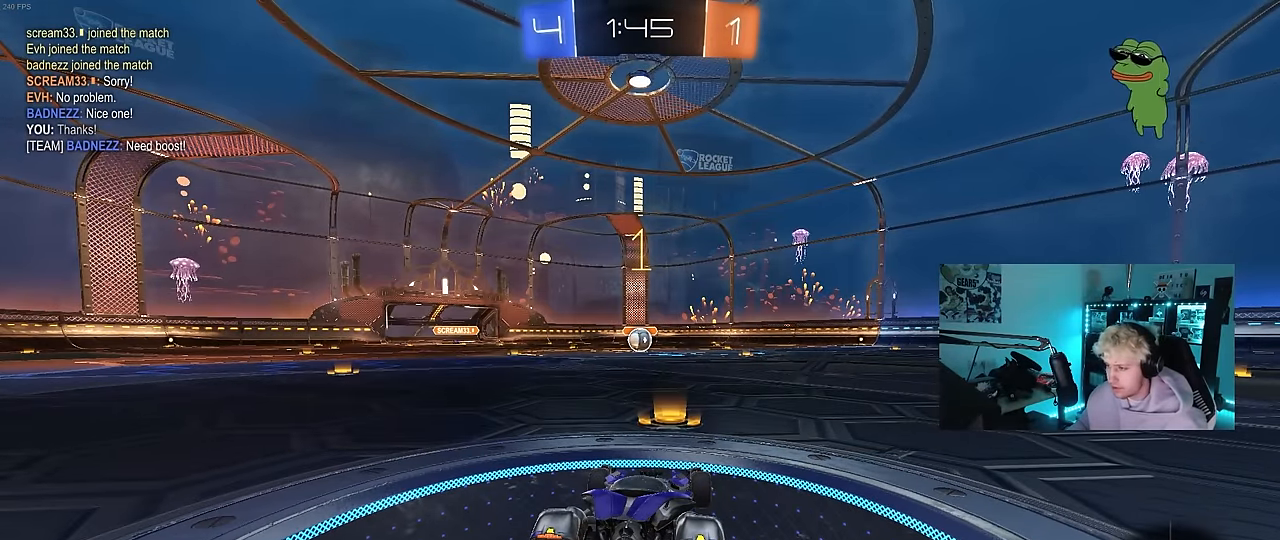
{"keys": ["w"], "mouse": ["left"], "events": []}
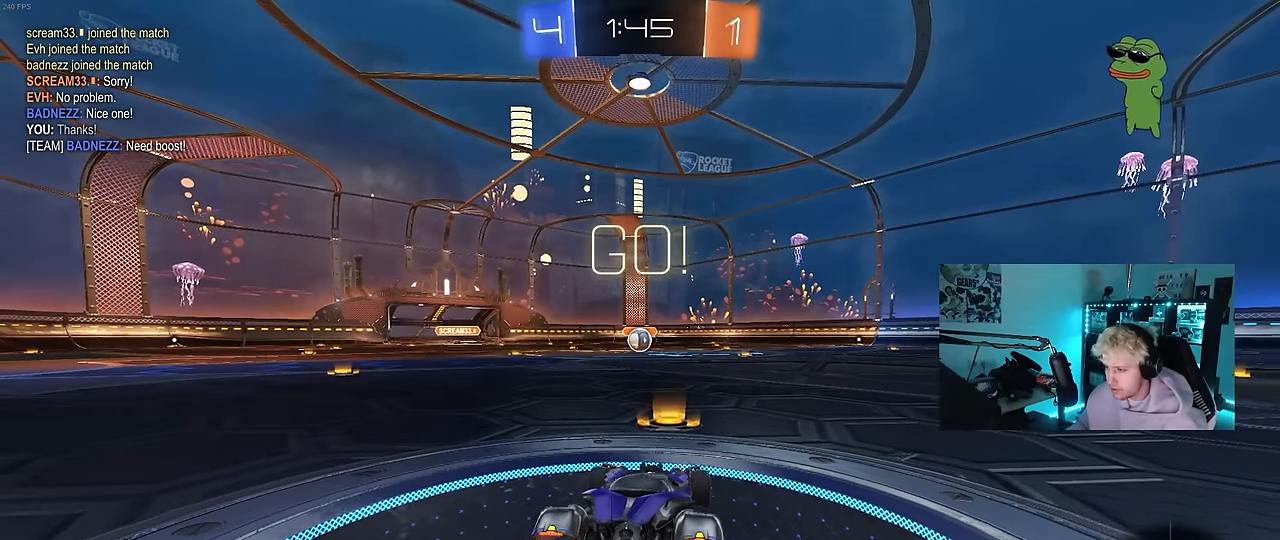
{"keys": ["a", "s", "shift"], "mouse": ["left", "right"], "events": [[250, "d", "down"], [300, "mouse_right", "down"], [350, "d", "up"], [400, "a", "down"], [400, "mouse_right", "up"], [400, "shift", "down"], [450, "mouse_right", "down"], [483, "s", "down"], [483, "w", "up"]]}
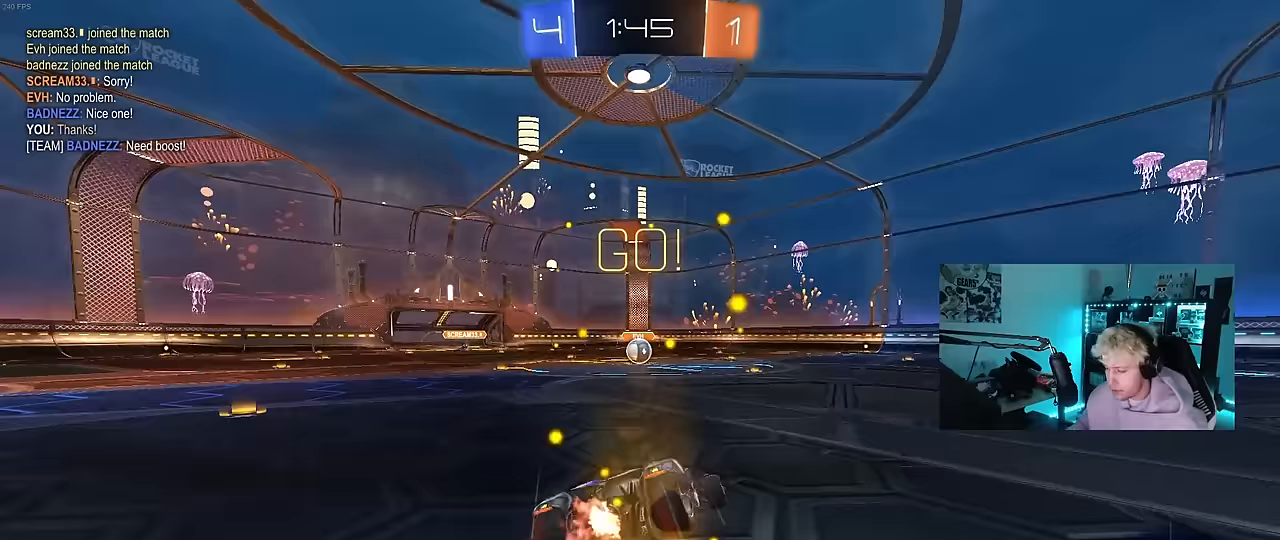
{"keys": ["a", "s", "shift"], "mouse": ["left"], "events": [[83, "mouse_right", "up"], [417, "s", "up"], [500, "s", "down"]]}
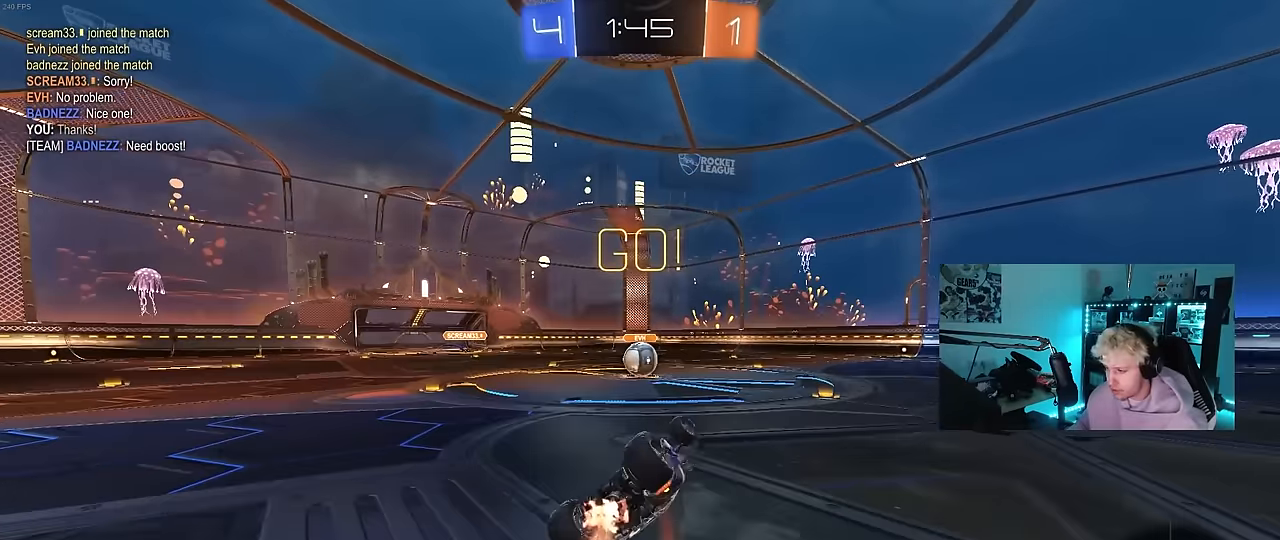
{"keys": [], "mouse": [], "events": [[183, "shift", "up"], [233, "a", "up"], [233, "mouse_left", "up"], [233, "s", "up"]]}
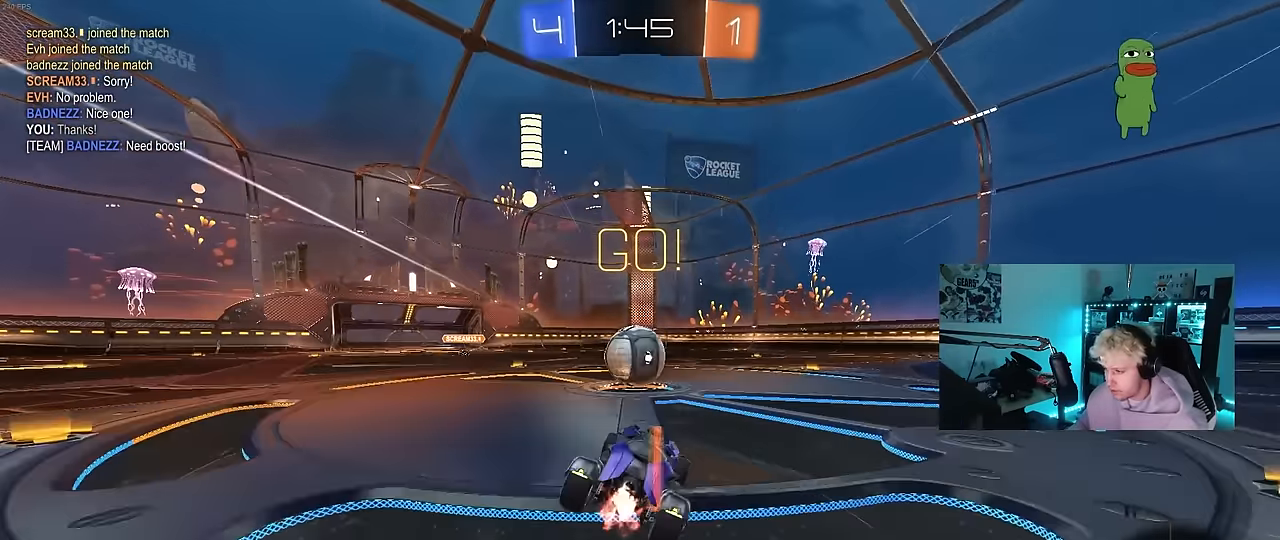
{"keys": ["a", "shift"], "mouse": [], "events": [[117, "d", "down"], [117, "mouse_right", "down"], [217, "a", "down"], [217, "d", "up"], [217, "shift", "down"], [250, "mouse_right", "up"], [300, "mouse_right", "down"], [483, "mouse_right", "up"]]}
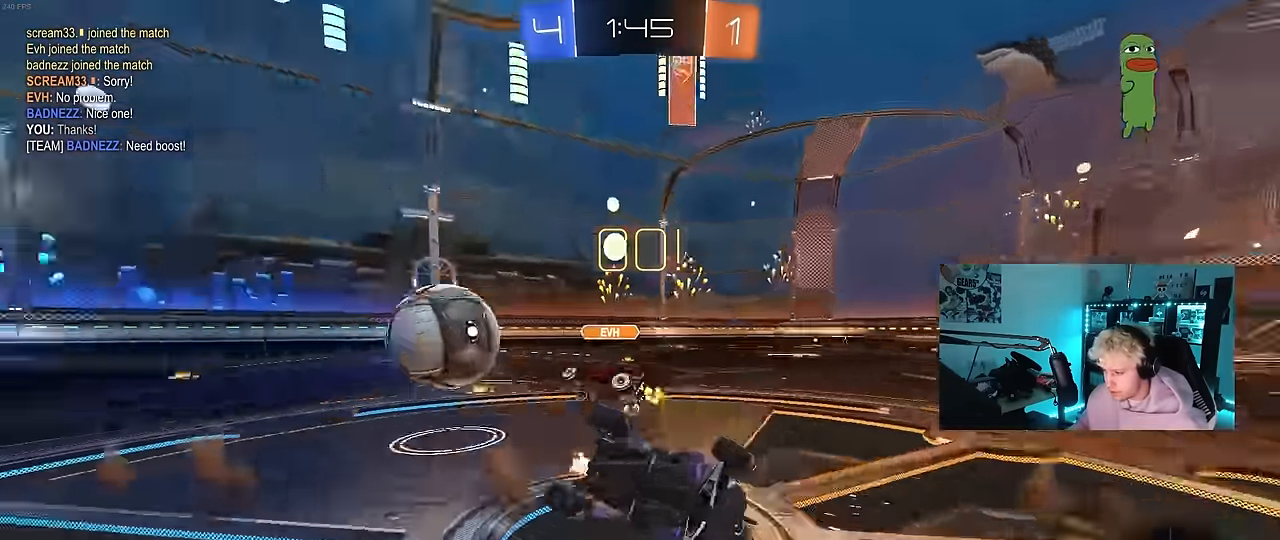
{"keys": ["a"], "mouse": [], "events": [[500, "shift", "up"]]}
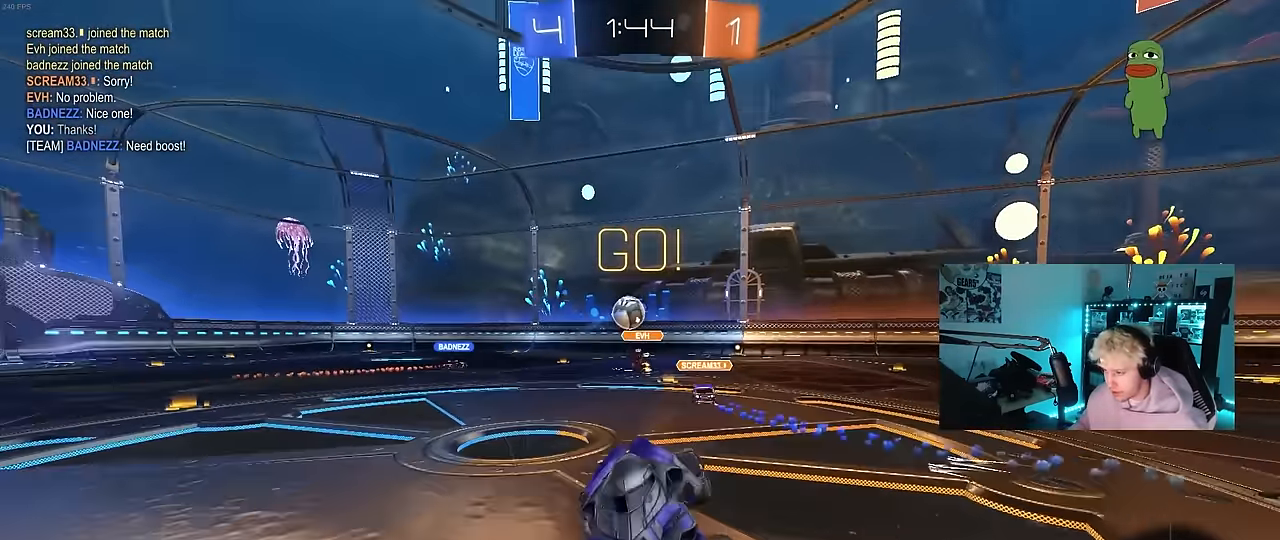
{"keys": ["d", "w"], "mouse": [], "events": [[50, "a", "up"], [100, "d", "down"], [233, "w", "down"]]}
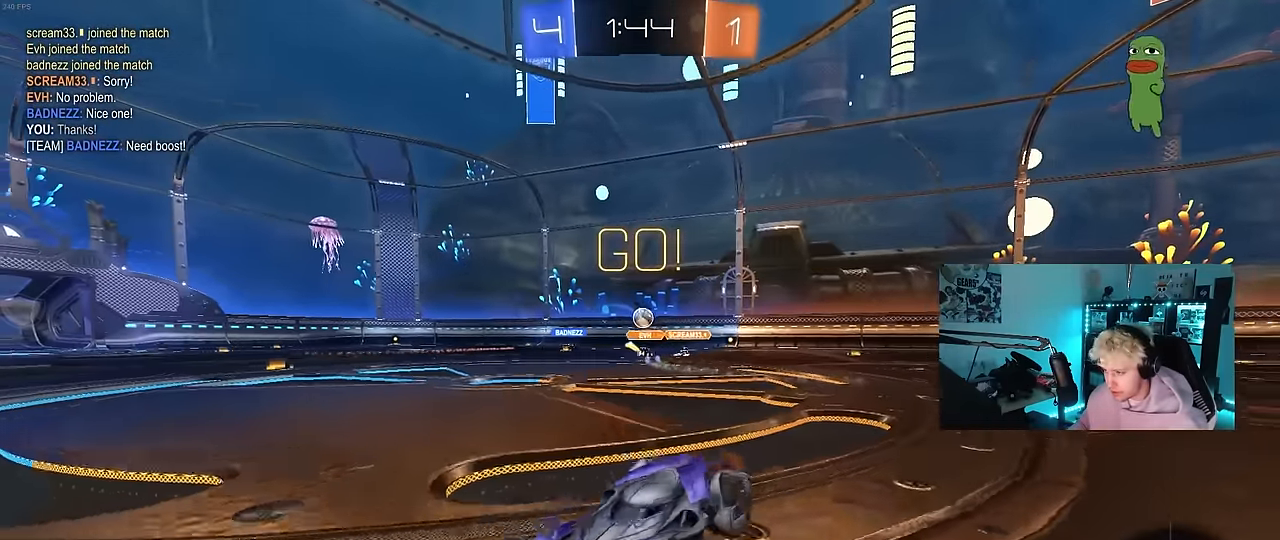
{"keys": ["w"], "mouse": [], "events": [[350, "d", "up"]]}
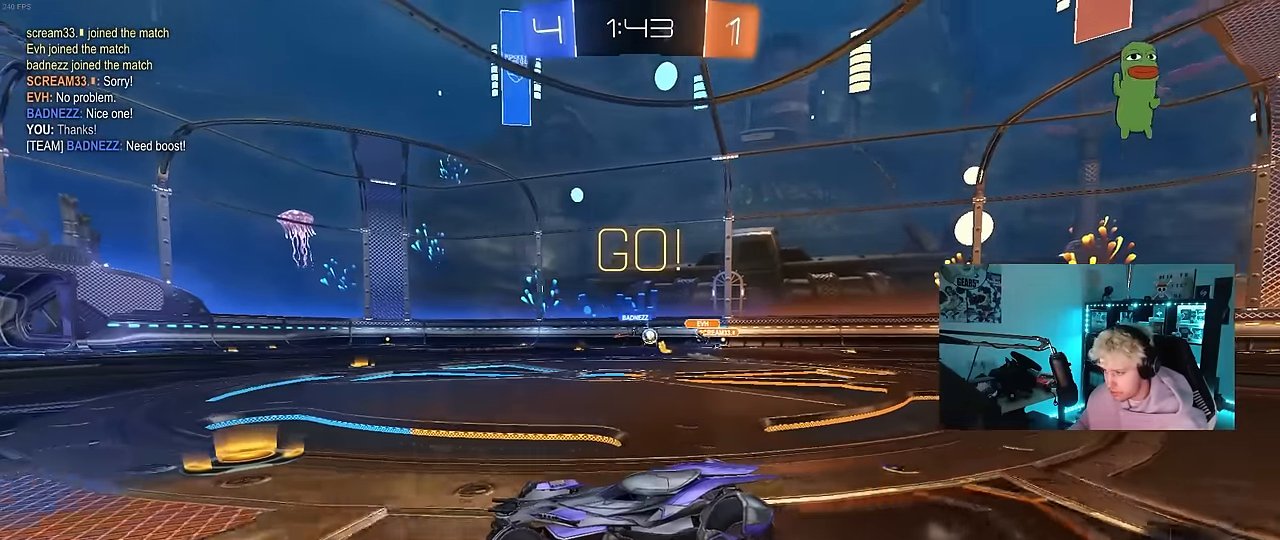
{"keys": ["d", "w"], "mouse": [], "events": [[183, "d", "down"]]}
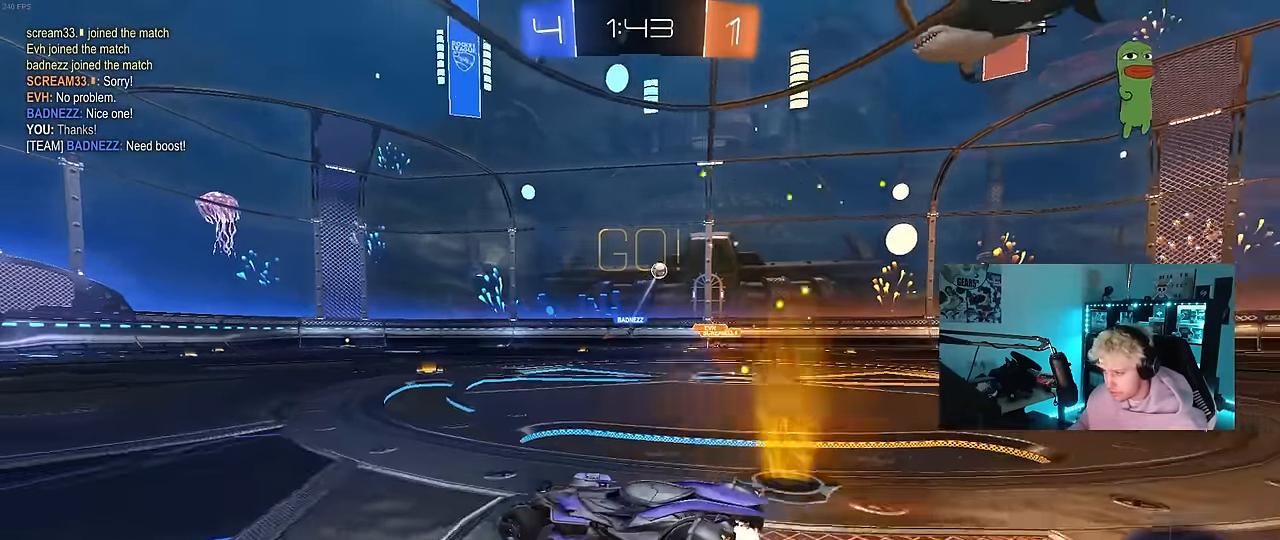
{"keys": ["w"], "mouse": ["left"], "events": [[100, "a", "down"], [150, "d", "up"], [183, "shift", "down"], [283, "shift", "up"], [467, "a", "up"], [467, "mouse_left", "down"]]}
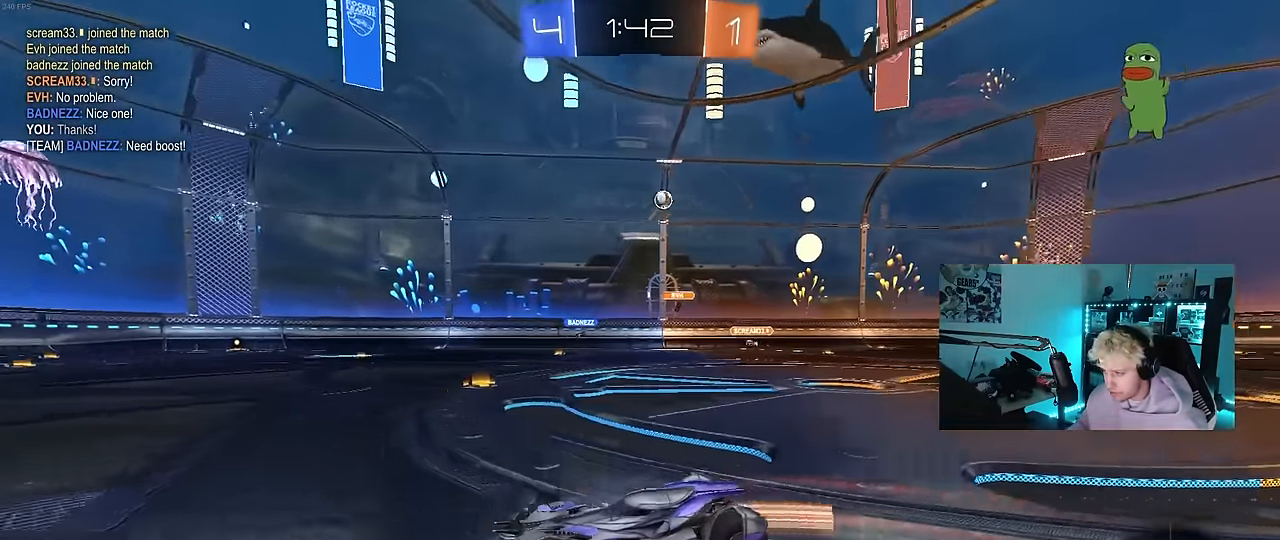
{"keys": ["a", "s", "shift", "space"], "mouse": [], "events": [[17, "d", "down"], [67, "mouse_right", "down"], [117, "a", "down"], [117, "d", "up"], [117, "shift", "down"], [167, "mouse_right", "up"], [200, "mouse_right", "down"], [250, "s", "down"], [250, "w", "up"], [350, "space", "down"], [400, "mouse_right", "up"], [450, "mouse_left", "up"]]}
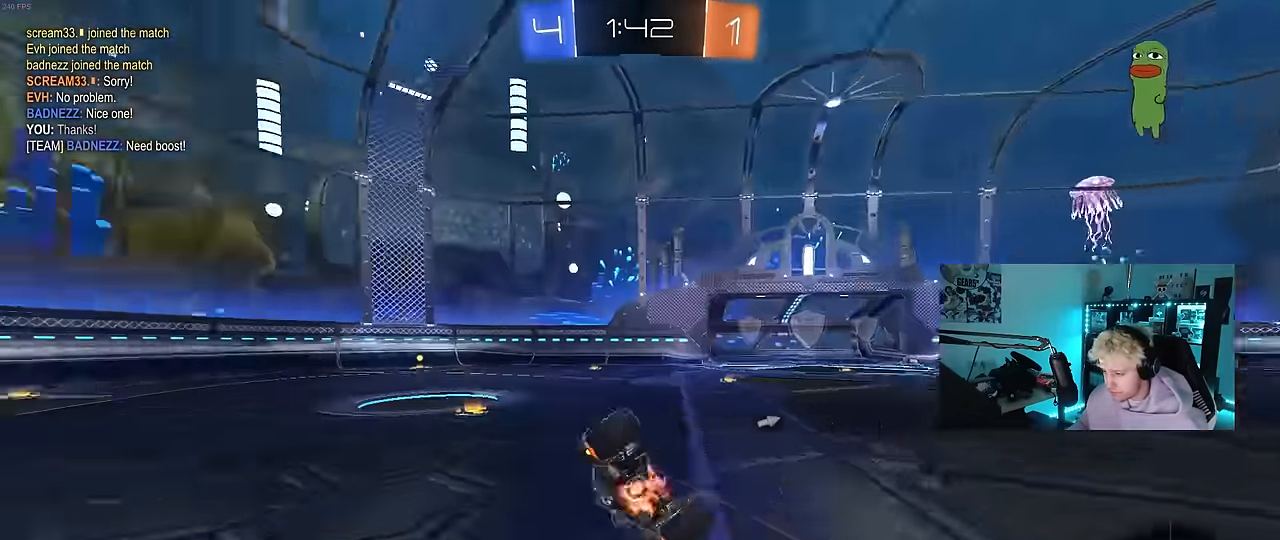
{"keys": ["a"], "mouse": [], "events": [[33, "space", "up"], [183, "s", "up"], [317, "s", "down"], [467, "s", "up"], [500, "shift", "up"]]}
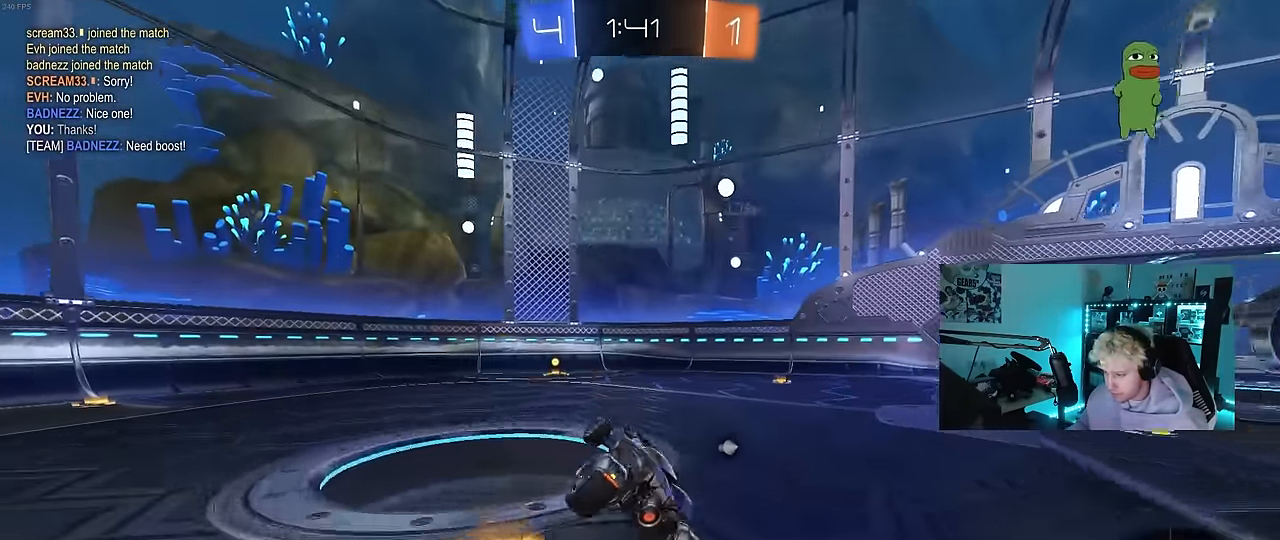
{"keys": ["w"], "mouse": ["left"], "events": [[50, "a", "up"], [100, "mouse_left", "down"], [283, "a", "down"], [283, "w", "down"], [467, "a", "up"]]}
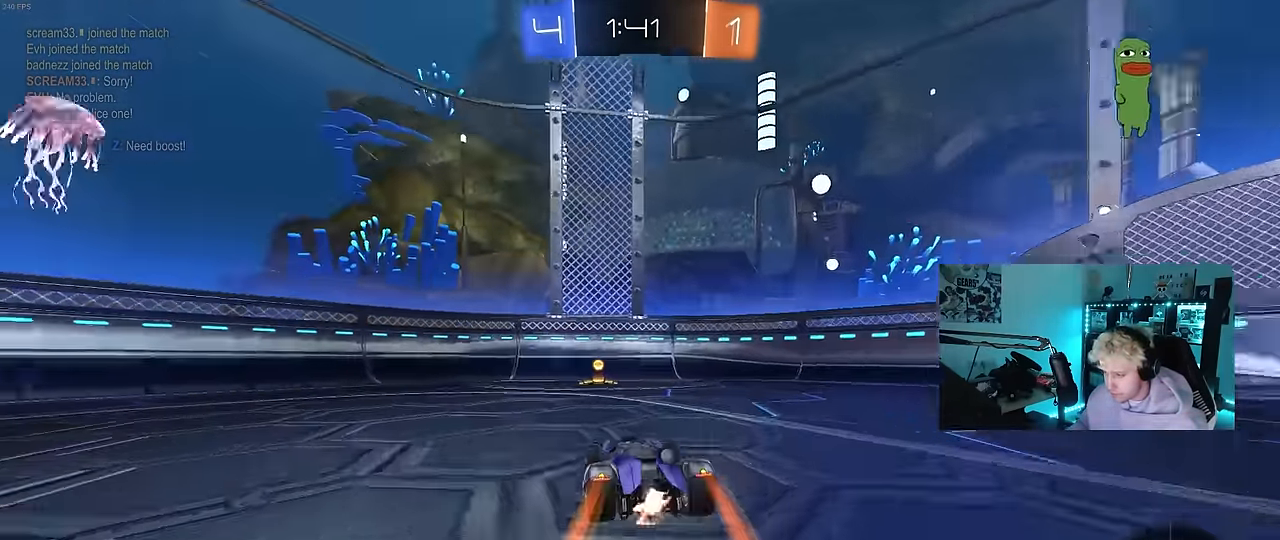
{"keys": ["d", "shift", "w"], "mouse": [], "events": [[167, "d", "down"], [167, "space", "down"], [350, "space", "up"], [400, "mouse_left", "up"], [400, "shift", "down"]]}
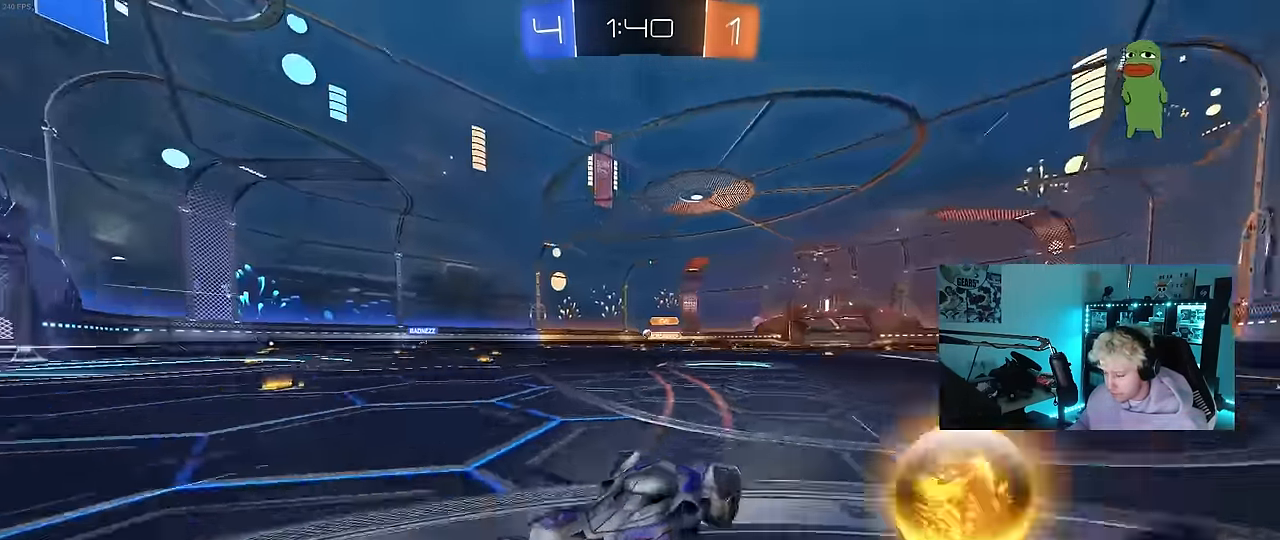
{"keys": ["d", "w"], "mouse": [], "events": [[84, "shift", "up"]]}
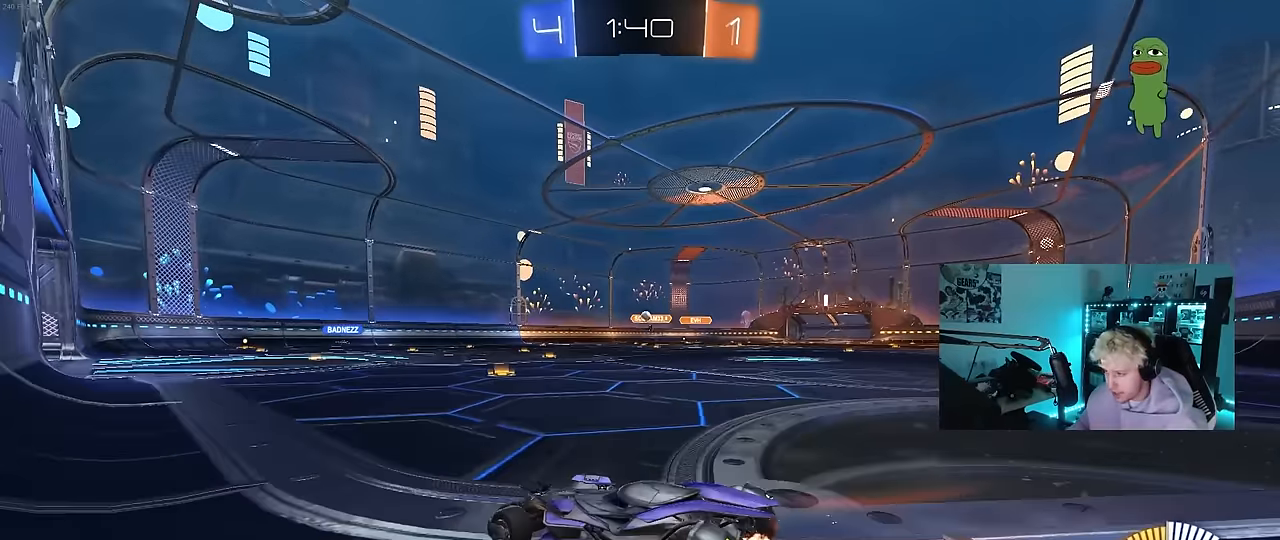
{"keys": [], "mouse": ["left", "right"], "events": [[234, "mouse_left", "down"], [284, "a", "down"], [284, "d", "up"], [334, "a", "up"], [384, "d", "down"], [434, "w", "up"], [467, "d", "up"], [467, "mouse_right", "down"]]}
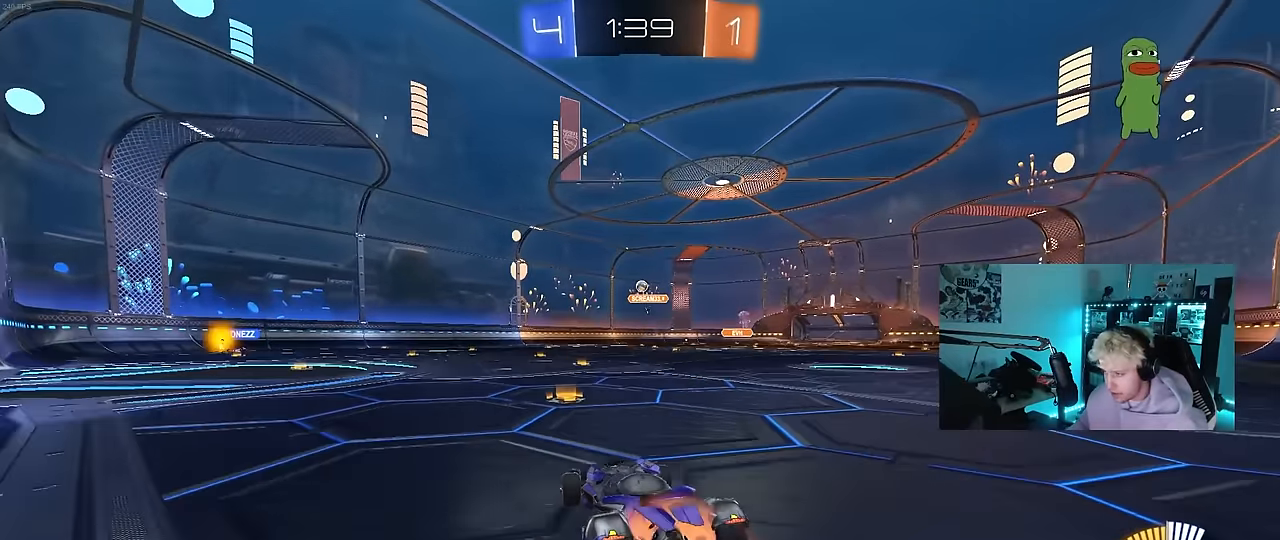
{"keys": ["a", "s", "shift"], "mouse": [], "events": [[17, "s", "down"], [117, "a", "down"], [167, "a", "up"], [167, "mouse_right", "up"], [167, "s", "up"], [217, "mouse_right", "down"], [300, "a", "down"], [300, "d", "down"], [300, "s", "down"], [300, "shift", "down"], [350, "shift", "up"], [400, "mouse_left", "up"], [400, "mouse_right", "up"], [400, "shift", "down"], [484, "d", "up"]]}
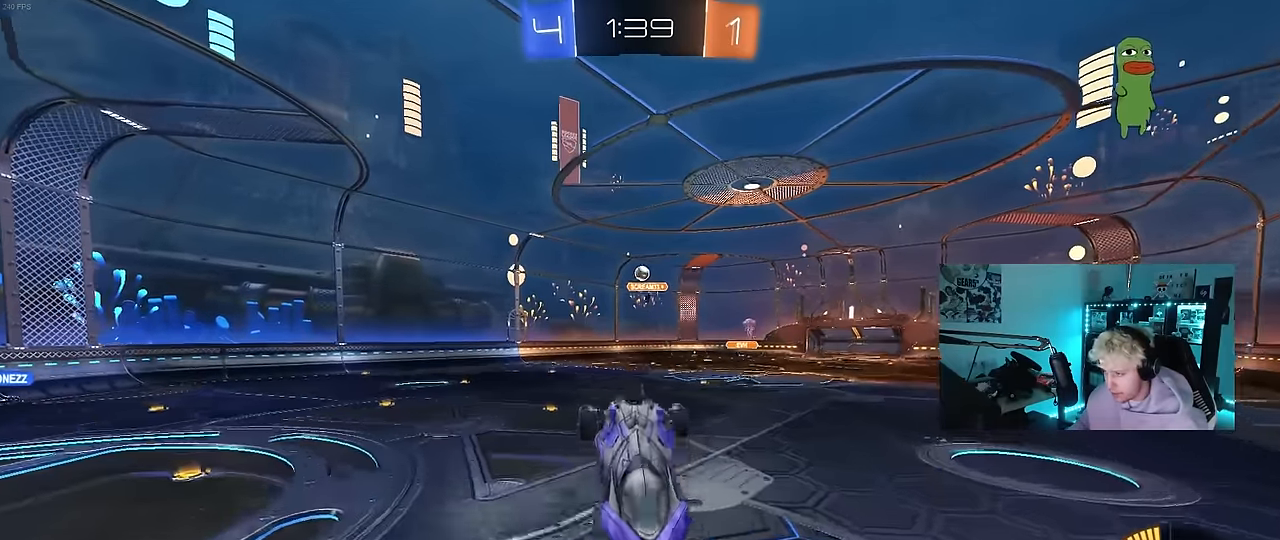
{"keys": [], "mouse": [], "events": [[34, "a", "up"], [34, "d", "down"], [34, "s", "up"], [34, "shift", "up"], [84, "d", "up"], [84, "mouse_left", "down"], [184, "w", "down"], [217, "d", "down"], [267, "d", "up"], [317, "a", "down"], [317, "w", "up"], [450, "a", "up"], [500, "mouse_left", "up"]]}
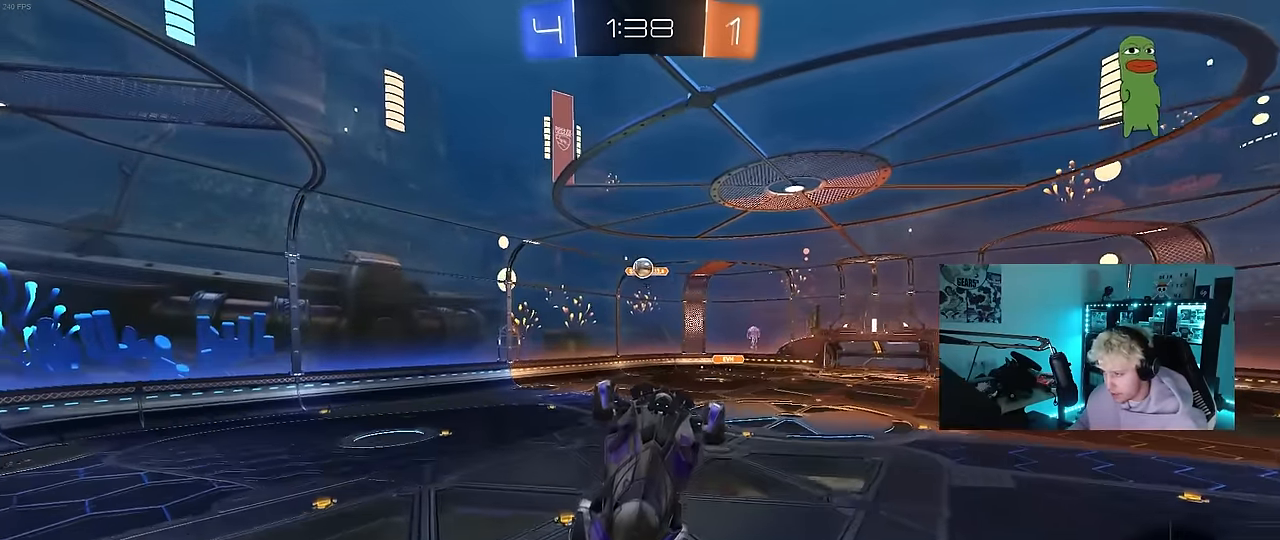
{"keys": ["a", "shift", "w"], "mouse": [], "events": [[50, "mouse_left", "down"], [100, "w", "down"], [150, "d", "down"], [150, "mouse_left", "up"], [434, "a", "down"], [467, "d", "up"], [467, "shift", "down"]]}
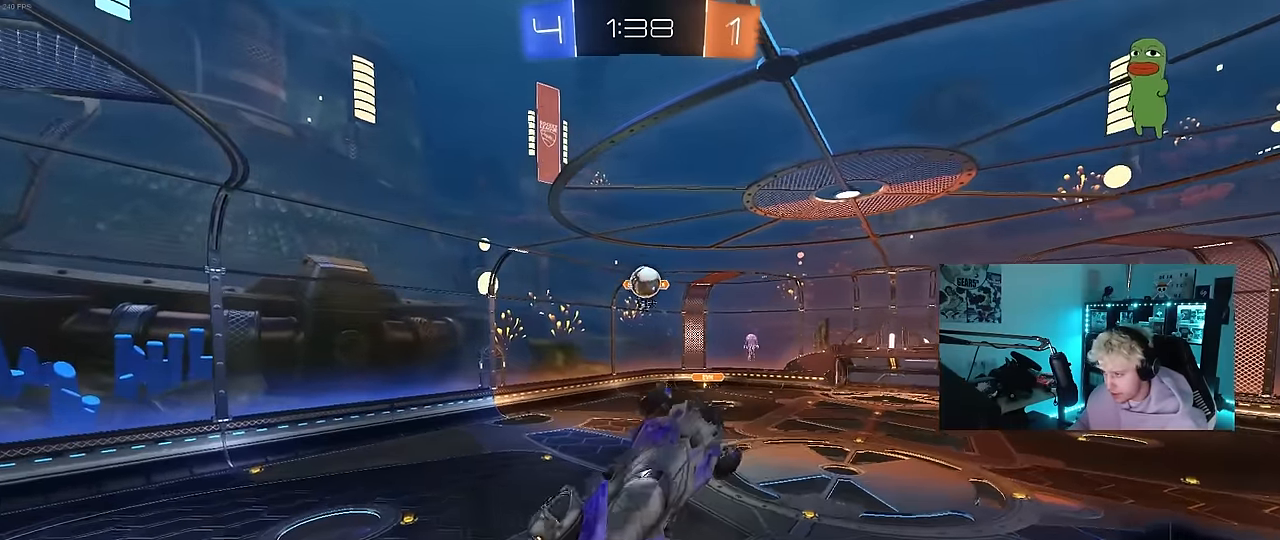
{"keys": ["d", "s"], "mouse": [], "events": [[17, "mouse_left", "down"], [67, "w", "up"], [167, "s", "down"], [250, "shift", "up"], [300, "a", "up"], [300, "d", "down"], [300, "mouse_left", "up"]]}